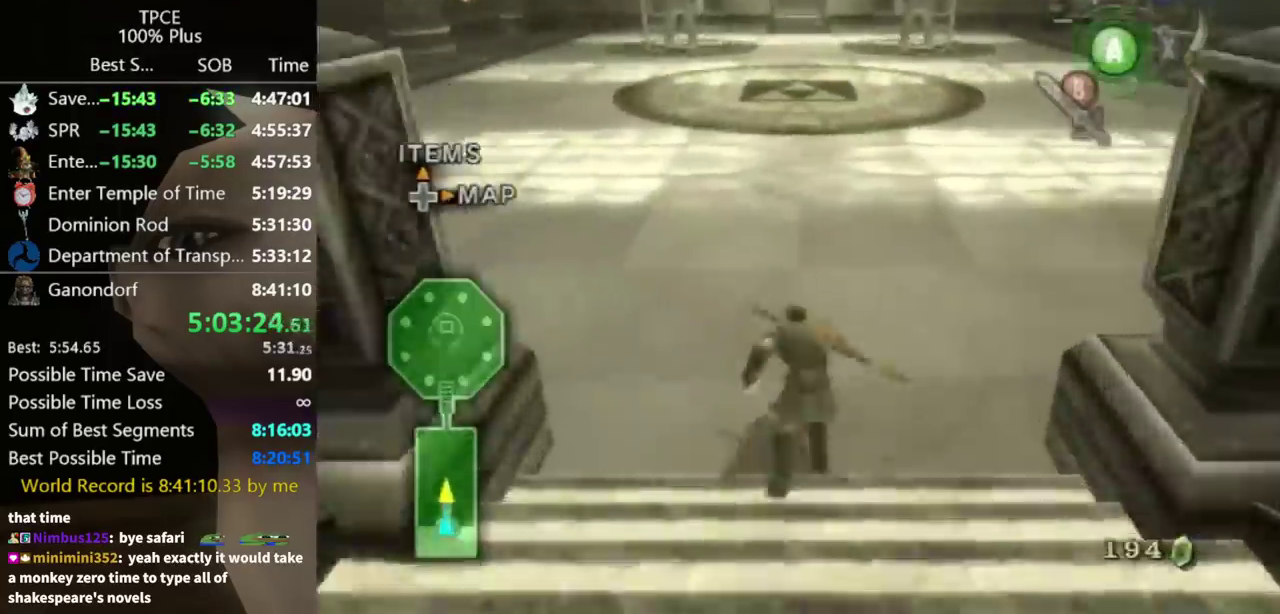
Gameplay with a controller (Nintendo layout); each line is a JSON object with the inputs held at the frame after it. "events" lists button and stick changes between this image and that frame as [ms after this image, input, new state], when the widget could be followed in between. Not read: L3 R3.
{"buttons": [], "left_stick": "up", "right_stick": "center", "events": [[200, "A", "up"]]}
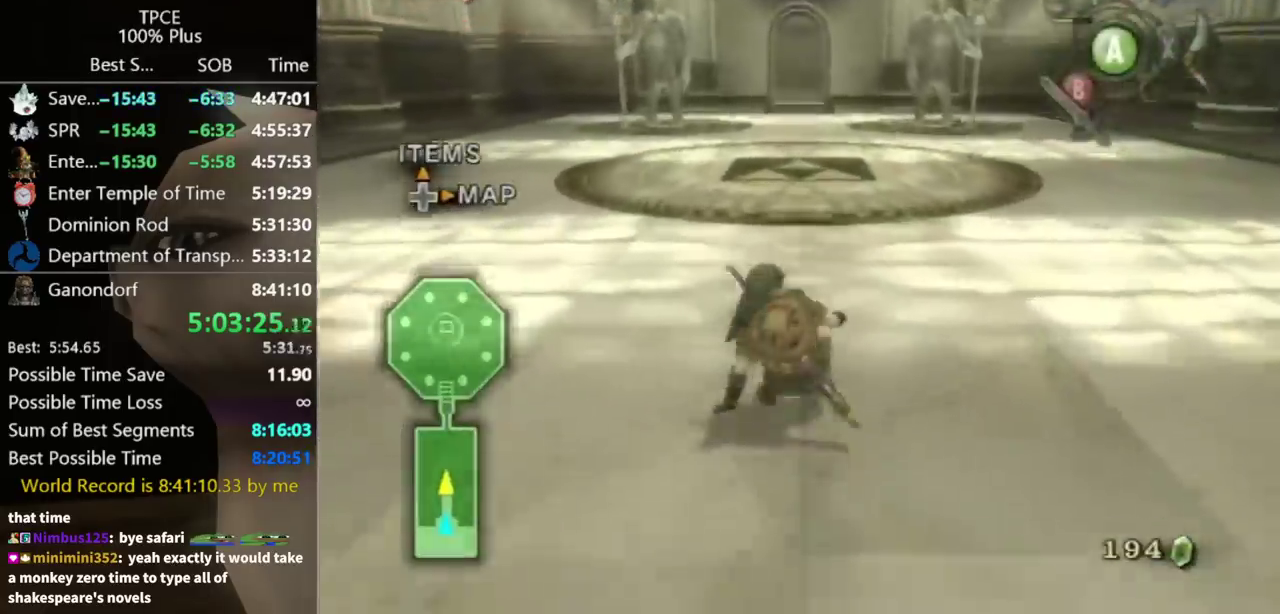
{"buttons": [], "left_stick": "up", "right_stick": "center", "events": []}
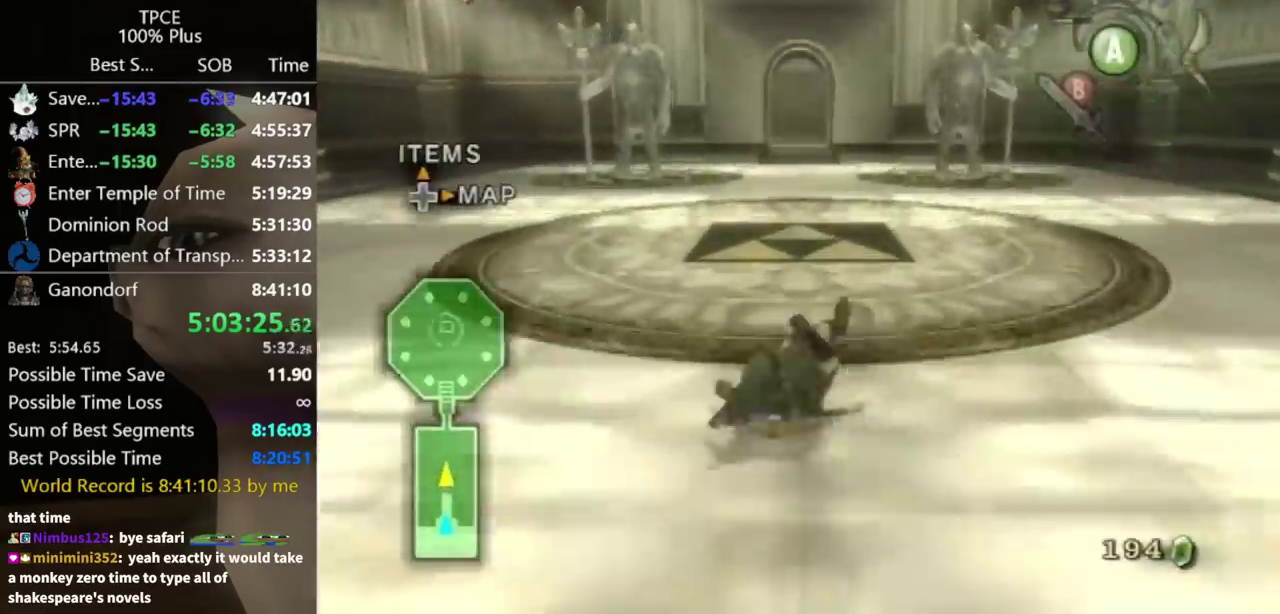
{"buttons": [], "left_stick": "up", "right_stick": "center", "events": [[300, "A", "down"], [467, "A", "up"]]}
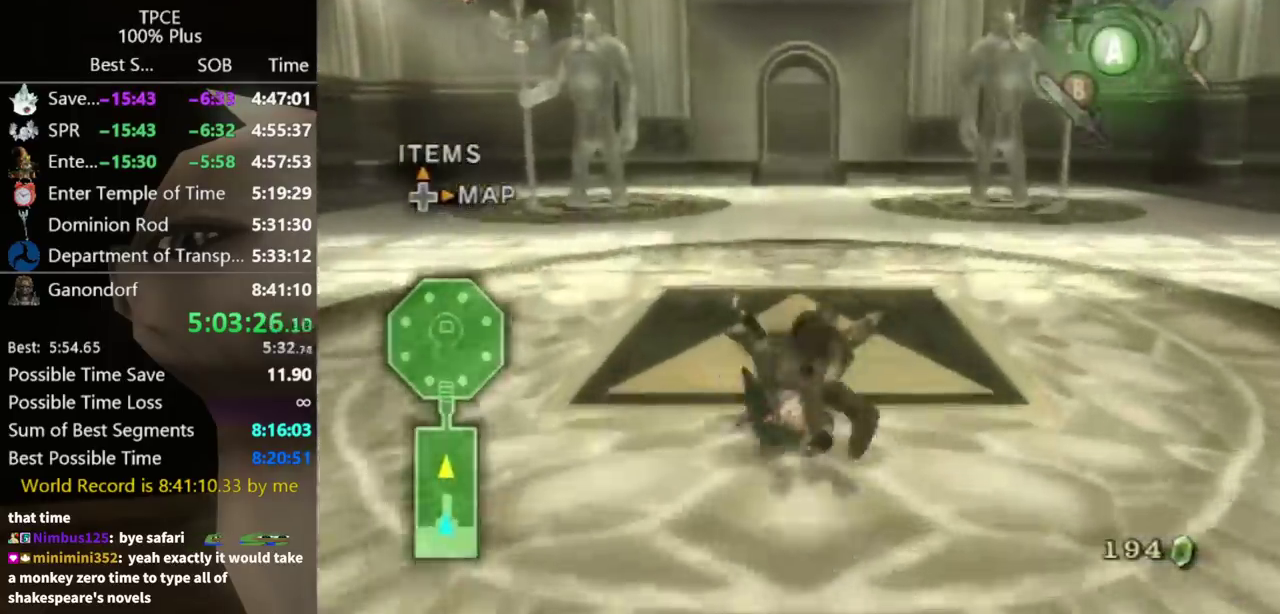
{"buttons": ["A"], "left_stick": "up", "right_stick": "center", "events": [[467, "A", "down"]]}
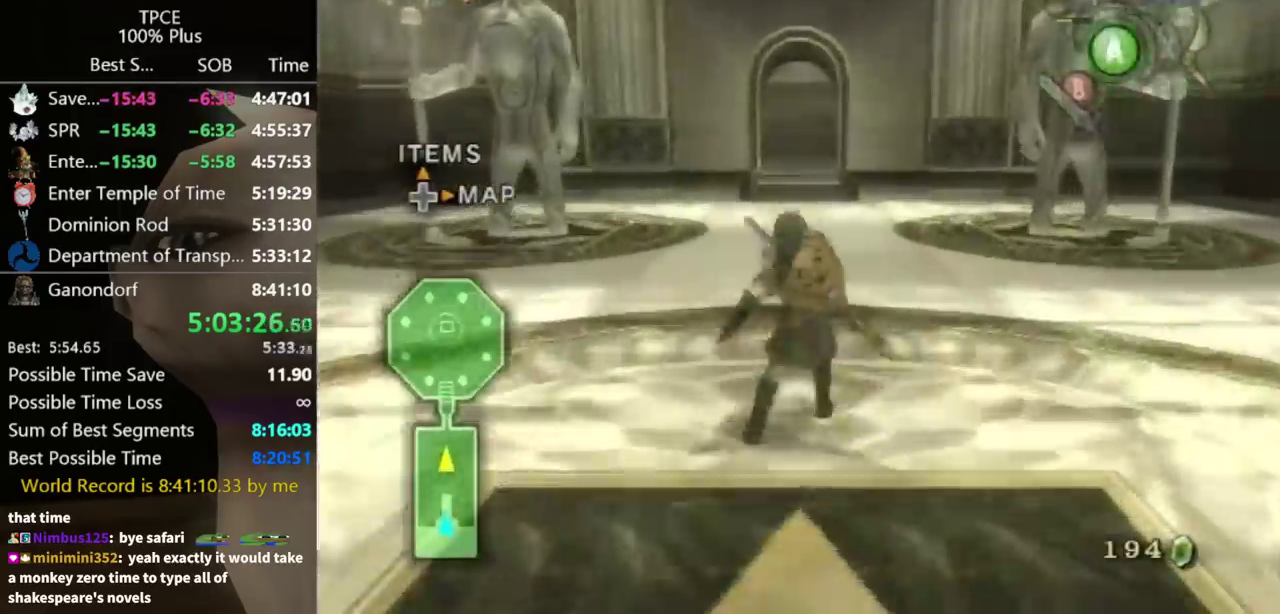
{"buttons": [], "left_stick": "up", "right_stick": "center", "events": [[33, "A", "up"]]}
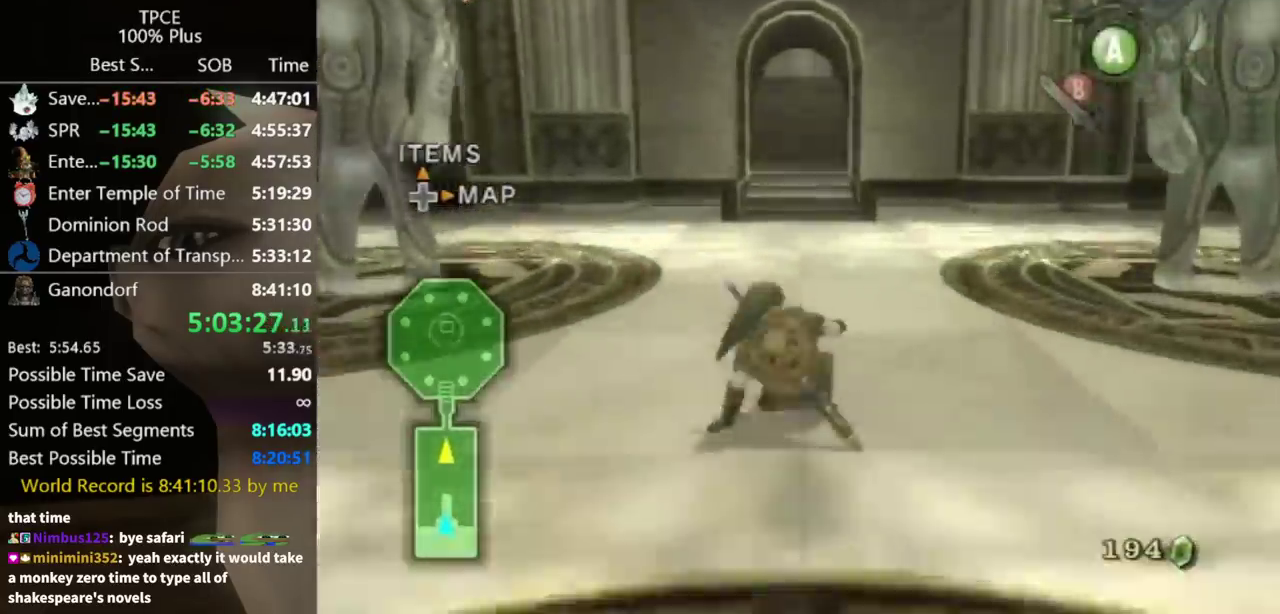
{"buttons": [], "left_stick": "up", "right_stick": "center", "events": [[267, "A", "down"], [333, "A", "up"]]}
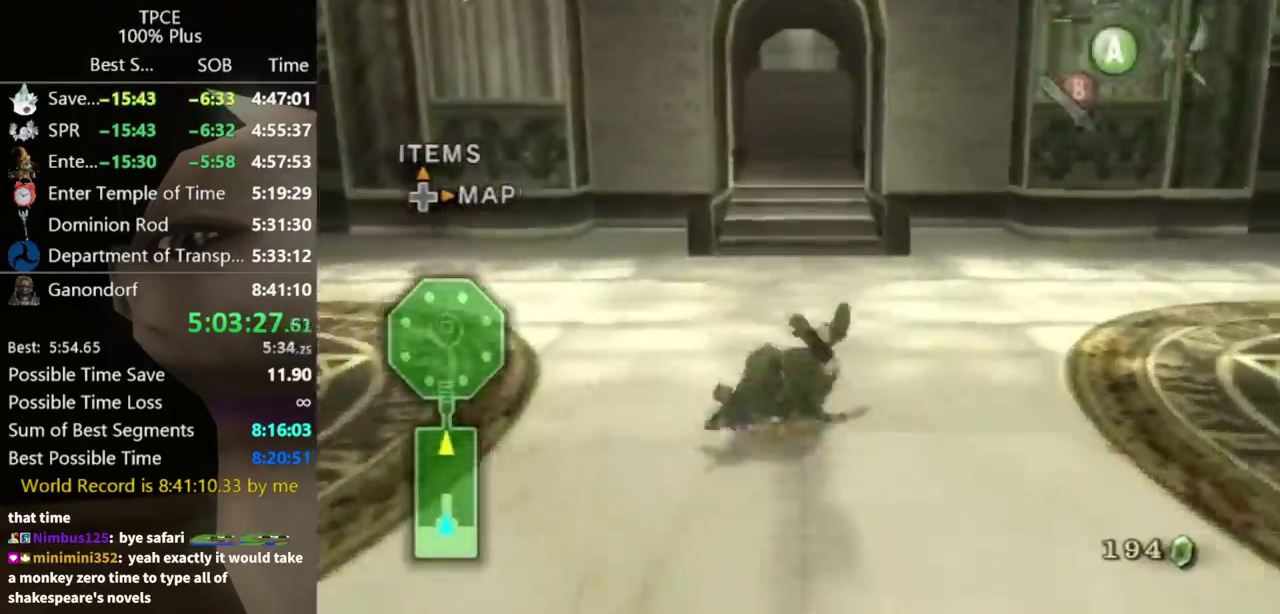
{"buttons": [], "left_stick": "up", "right_stick": "center", "events": [[333, "A", "down"], [400, "A", "up"]]}
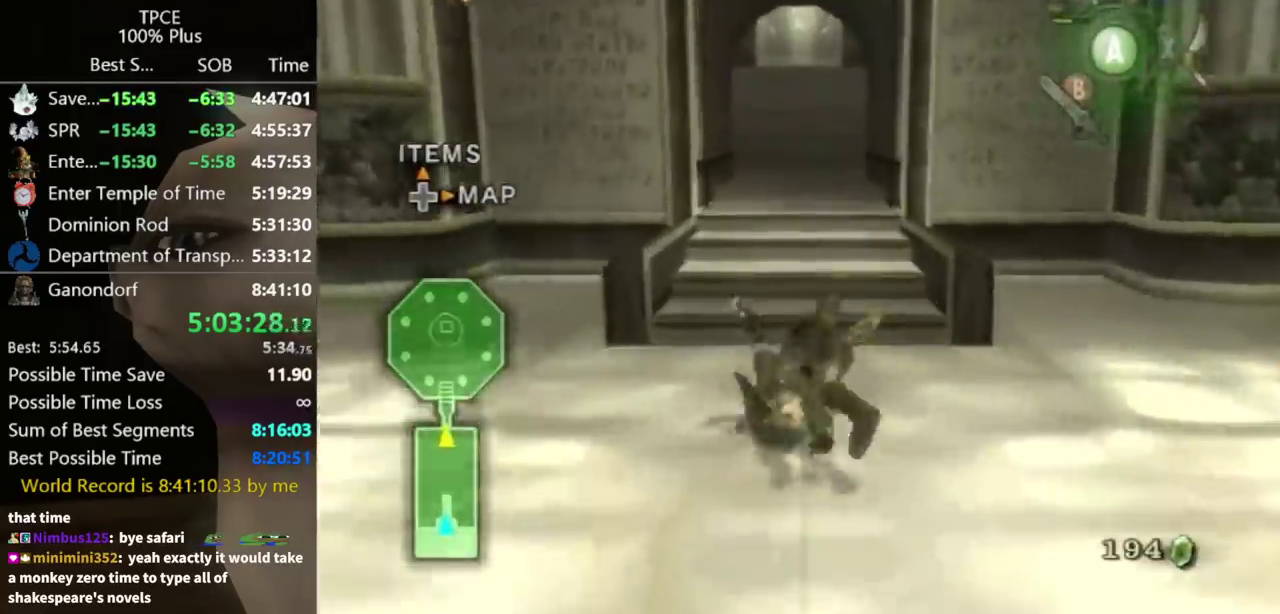
{"buttons": ["A"], "left_stick": "up", "right_stick": "center", "events": [[500, "A", "down"]]}
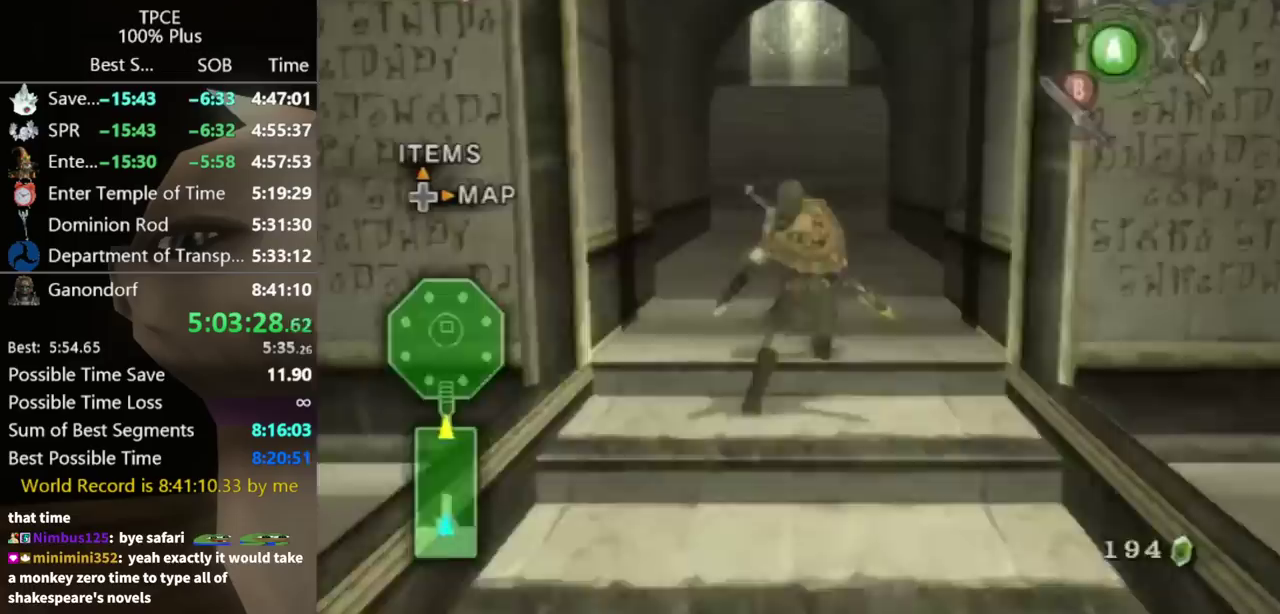
{"buttons": [], "left_stick": "up", "right_stick": "center", "events": [[67, "A", "up"]]}
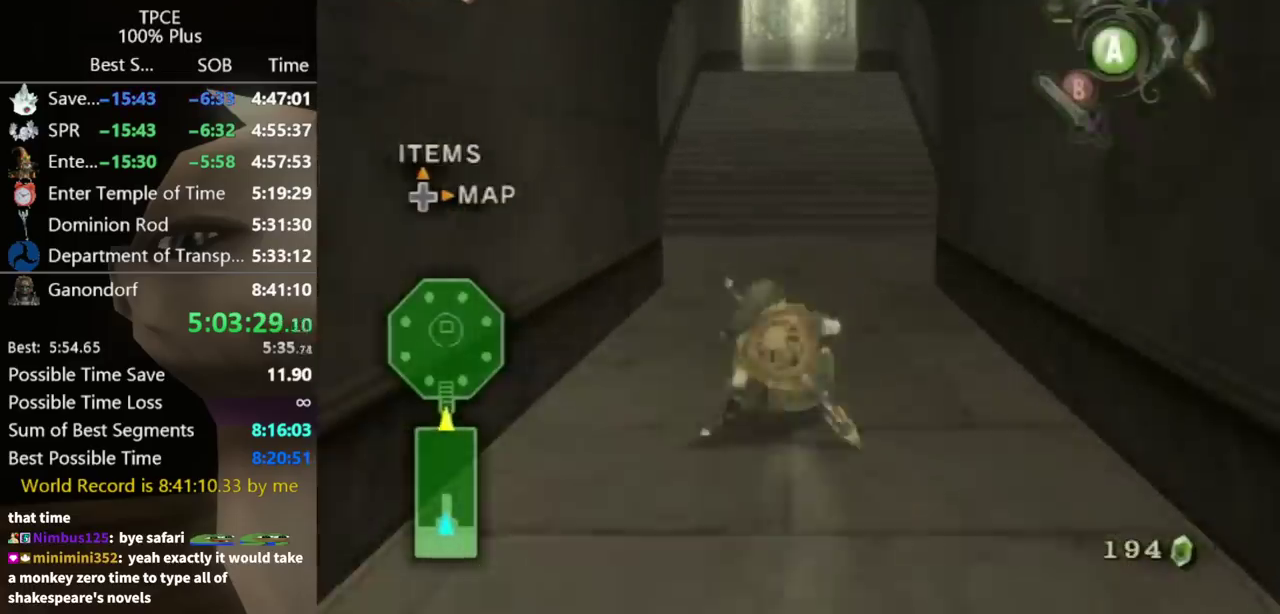
{"buttons": [], "left_stick": "up", "right_stick": "center", "events": []}
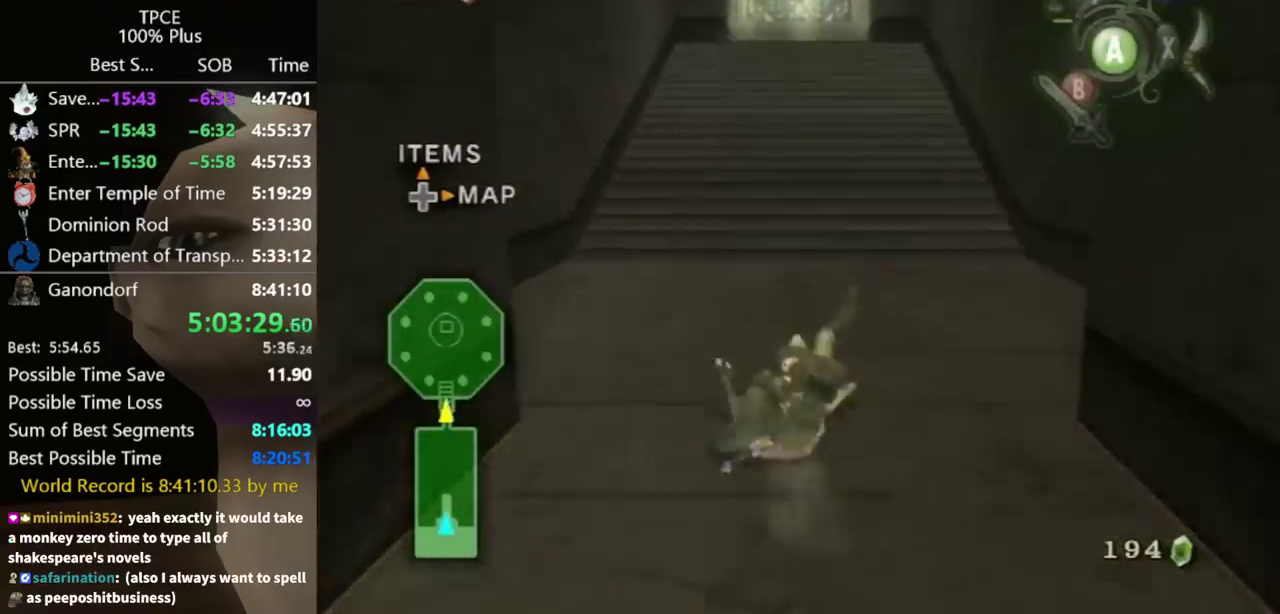
{"buttons": [], "left_stick": "up", "right_stick": "center", "events": [[300, "A", "down"], [367, "A", "up"]]}
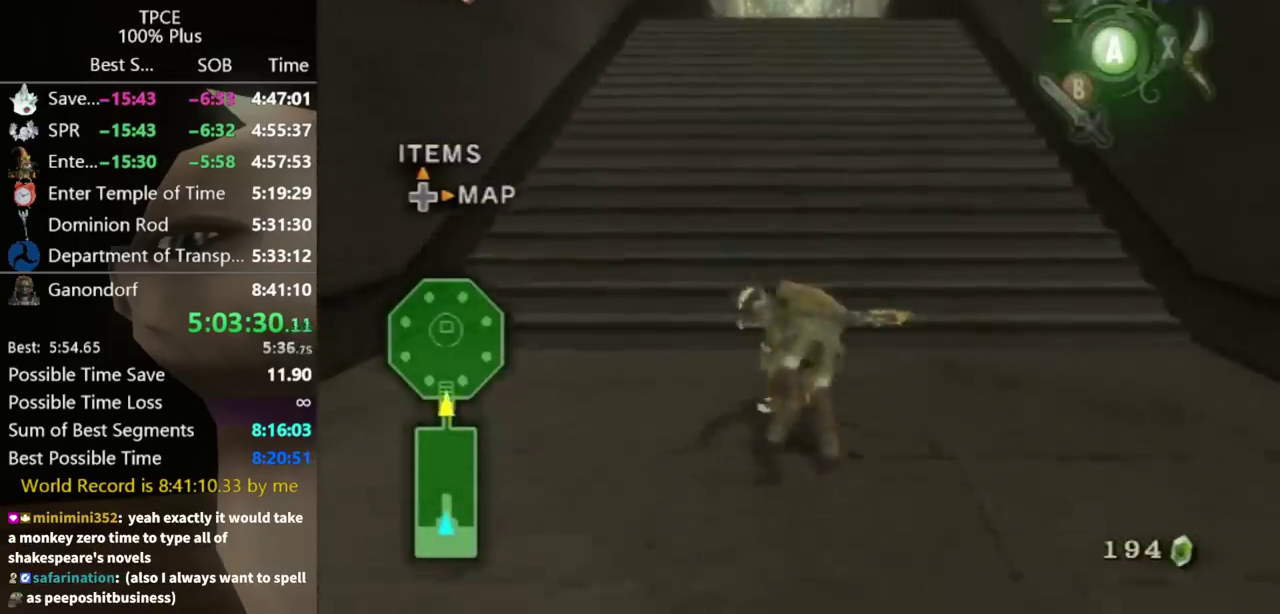
{"buttons": [], "left_stick": "up", "right_stick": "center", "events": []}
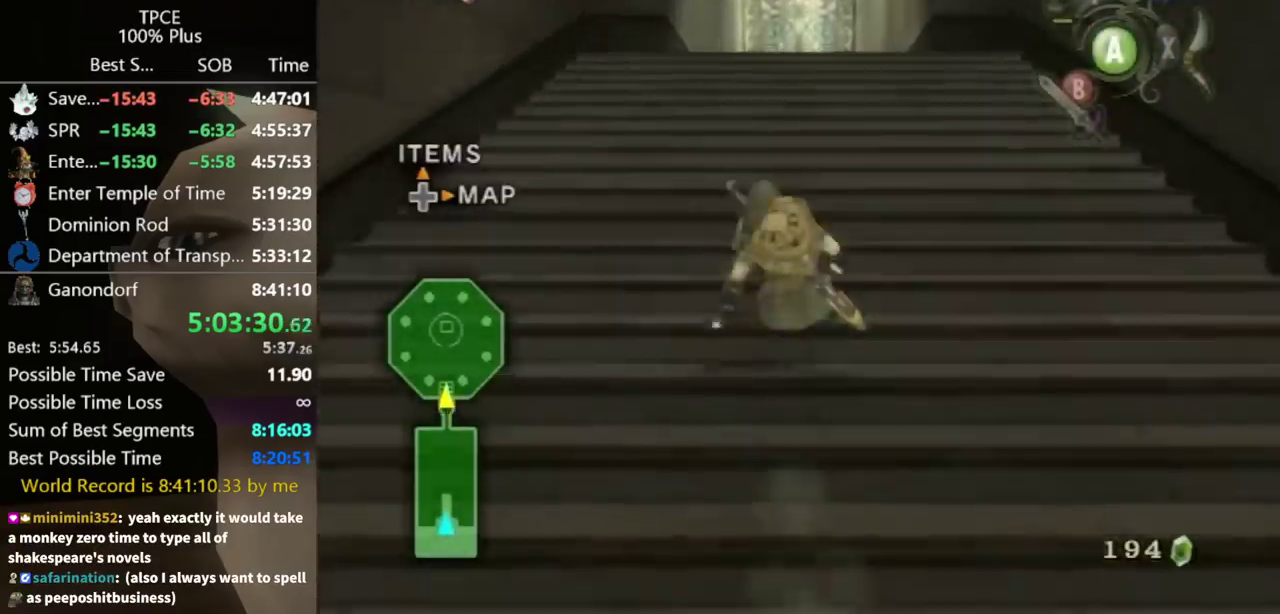
{"buttons": [], "left_stick": "up", "right_stick": "center", "events": [[100, "A", "down"], [233, "A", "up"]]}
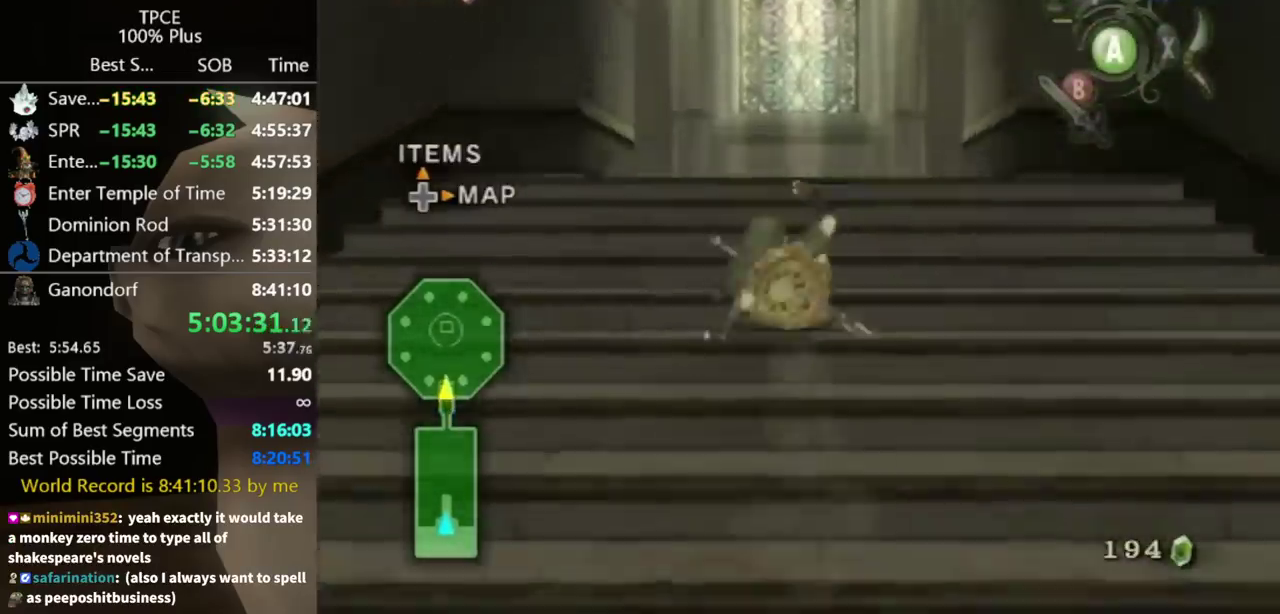
{"buttons": [], "left_stick": "up", "right_stick": "center", "events": [[233, "A", "down"], [300, "A", "up"]]}
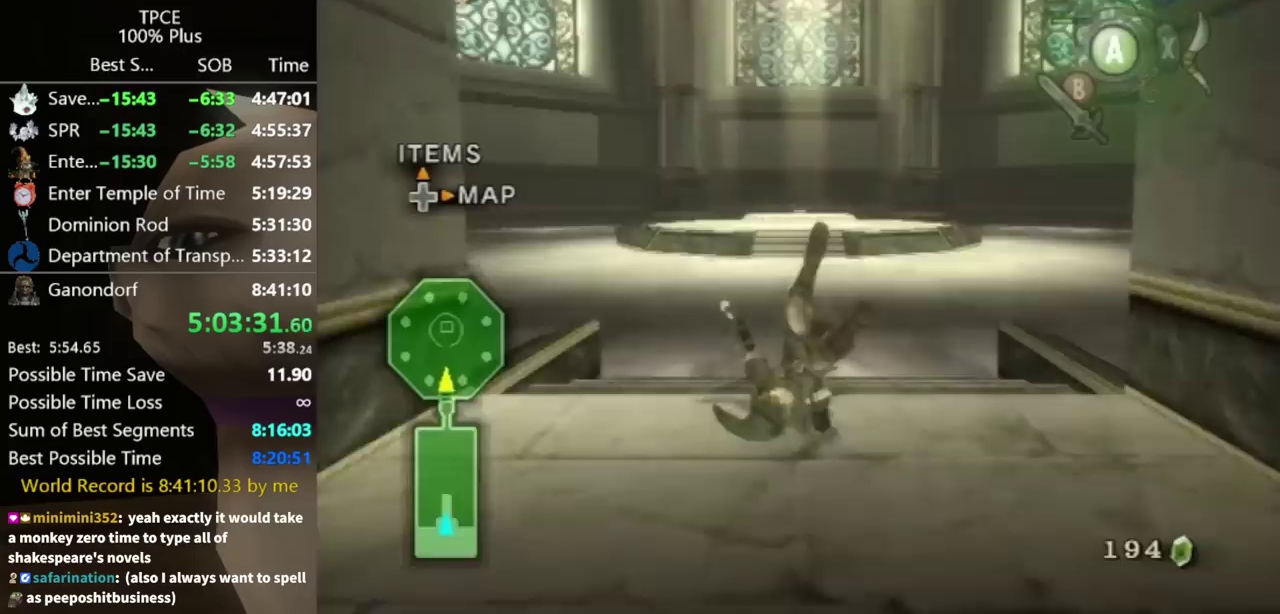
{"buttons": [], "left_stick": "up", "right_stick": "center", "events": []}
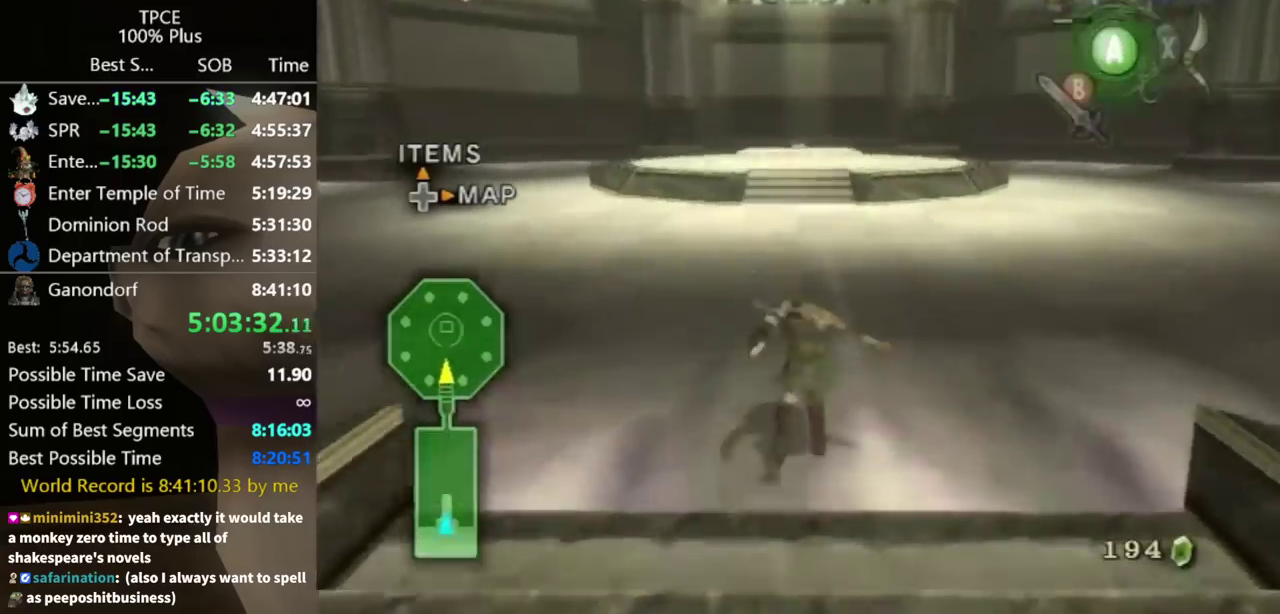
{"buttons": [], "left_stick": "up", "right_stick": "center", "events": []}
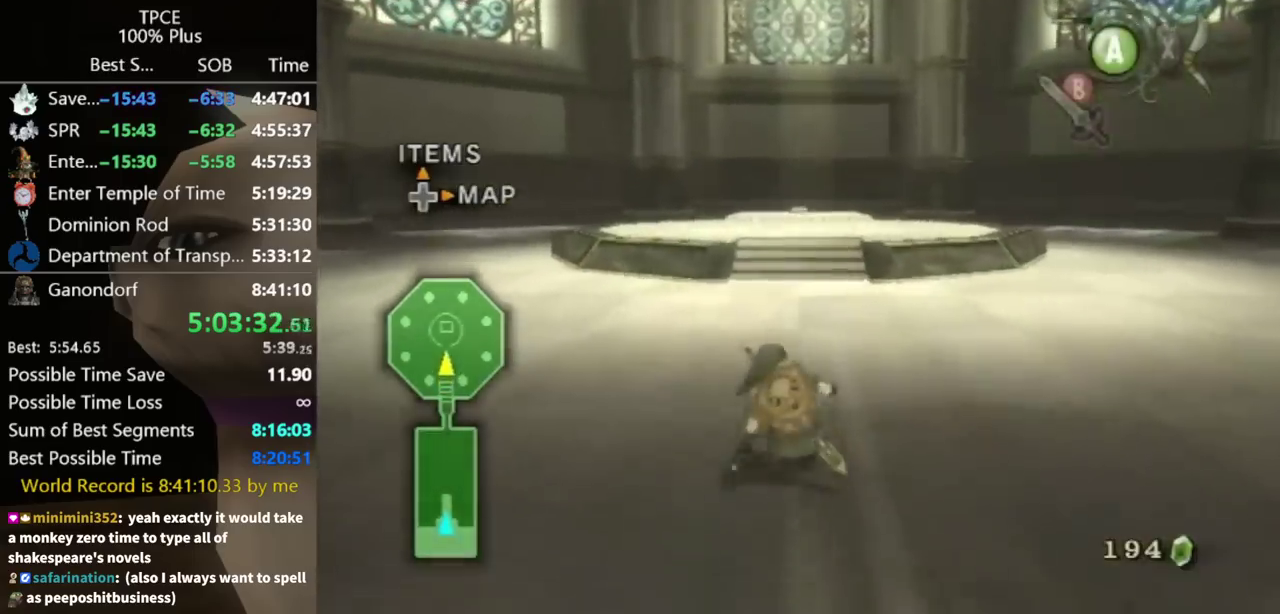
{"buttons": [], "left_stick": "up", "right_stick": "center", "events": [[100, "A", "down"], [233, "A", "up"]]}
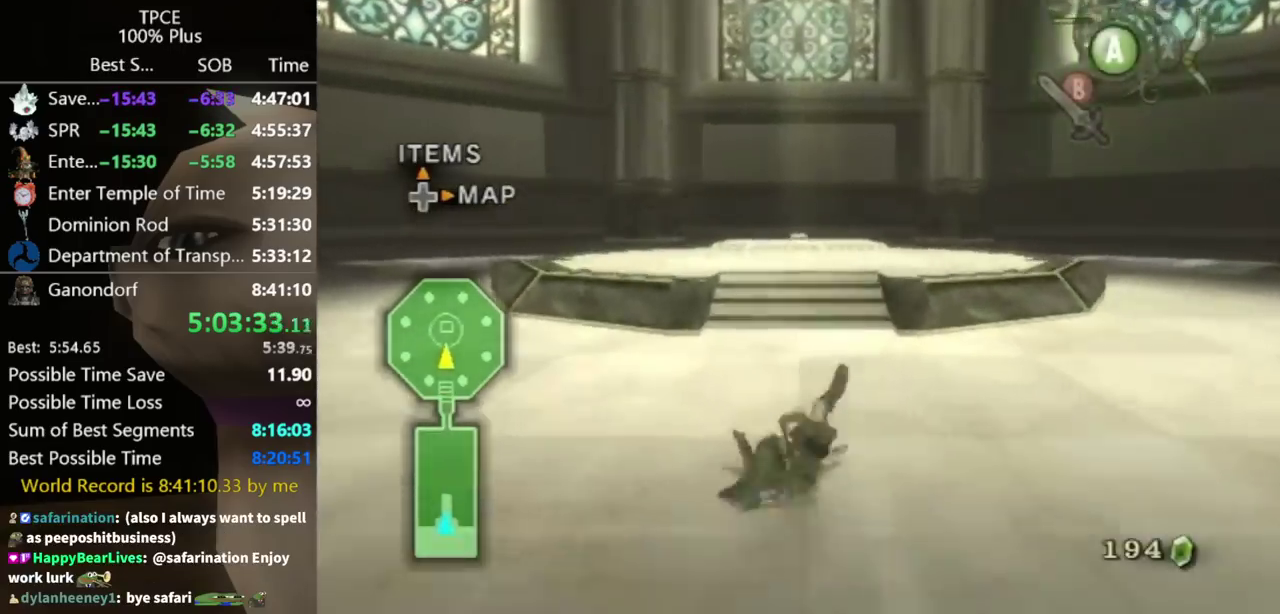
{"buttons": [], "left_stick": "up", "right_stick": "center", "events": [[333, "A", "down"], [400, "A", "up"], [433, "A", "down"], [500, "A", "up"]]}
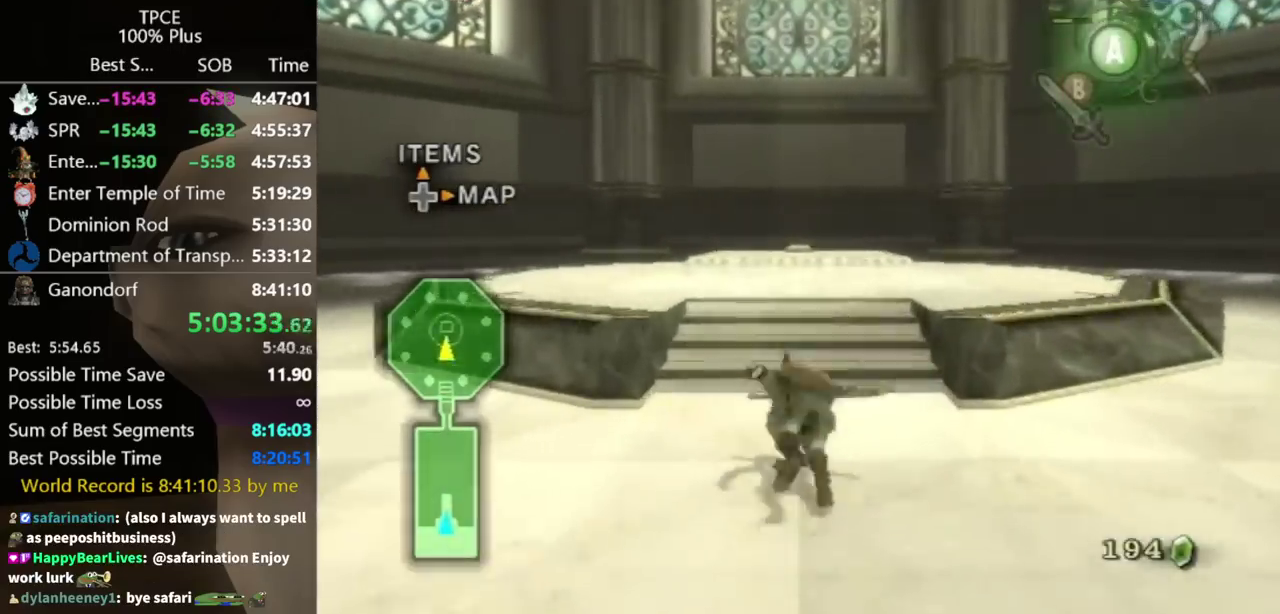
{"buttons": [], "left_stick": "up", "right_stick": "center", "events": [[33, "A", "down"], [100, "A", "up"]]}
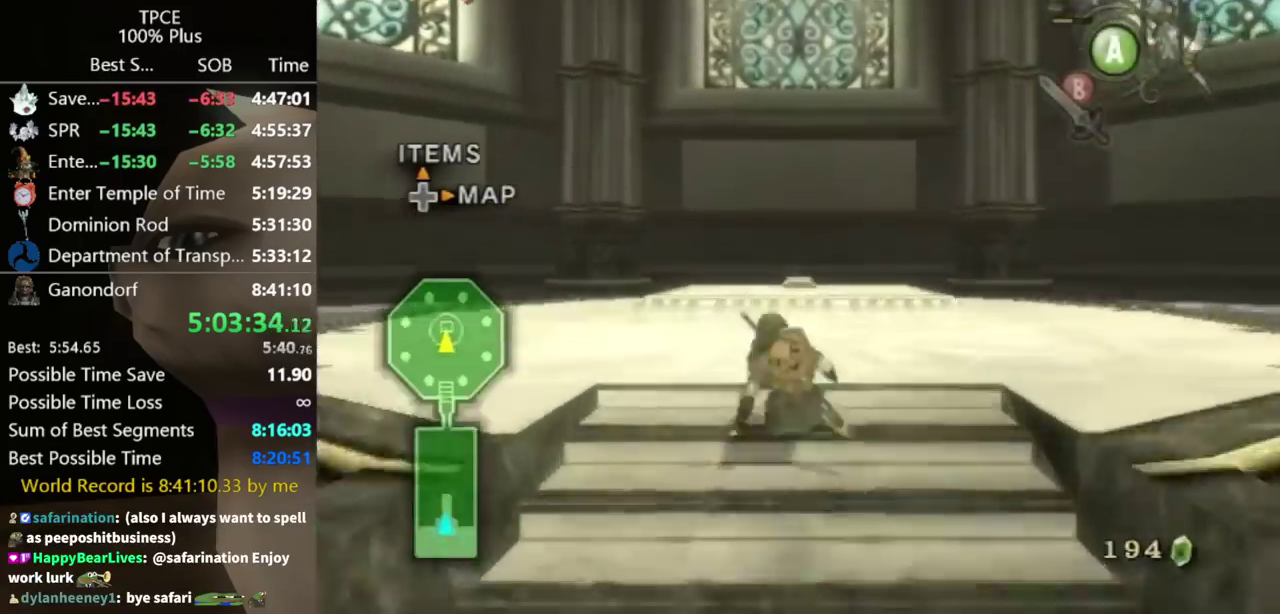
{"buttons": [], "left_stick": "up", "right_stick": "center", "events": [[400, "A", "down"], [467, "A", "up"]]}
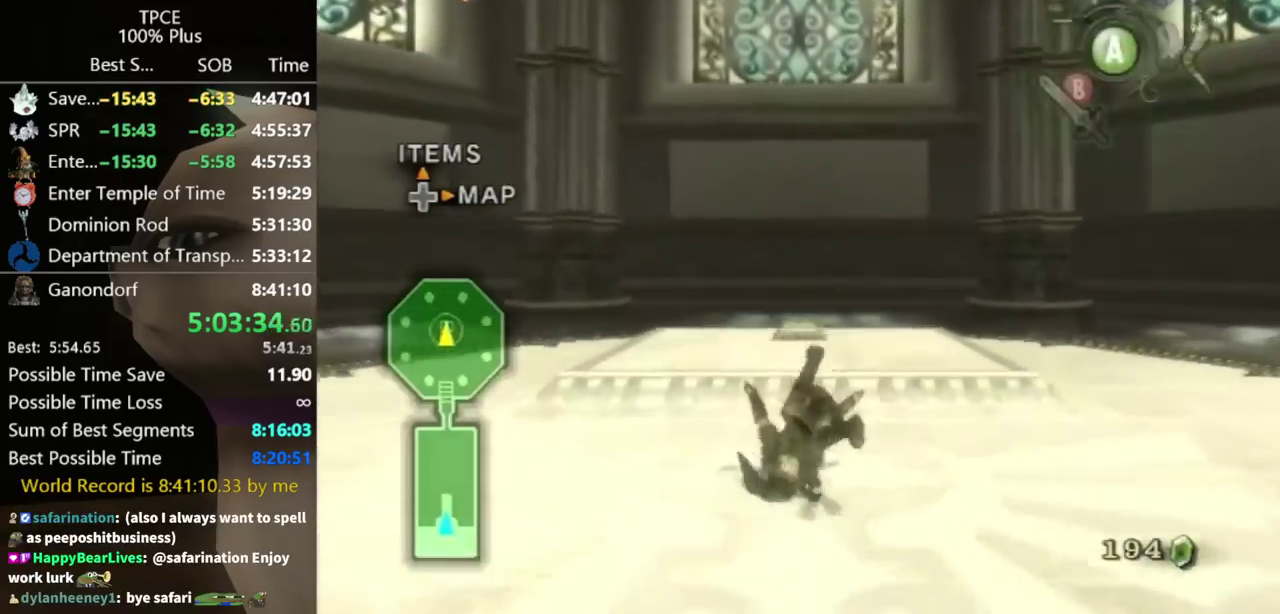
{"buttons": [], "left_stick": "up", "right_stick": "center", "events": []}
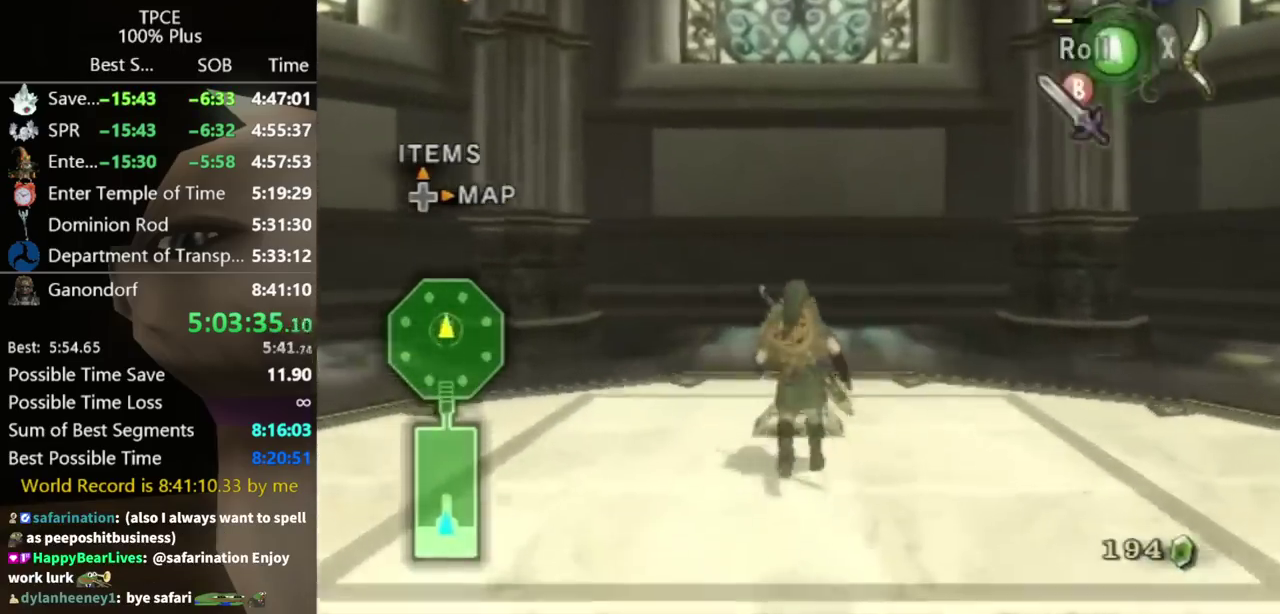
{"buttons": [], "left_stick": "center", "right_stick": "center", "events": [[100, "left_stick", "center"], [233, "START", "down"], [400, "START", "up"], [433, "START", "down"], [500, "START", "up"]]}
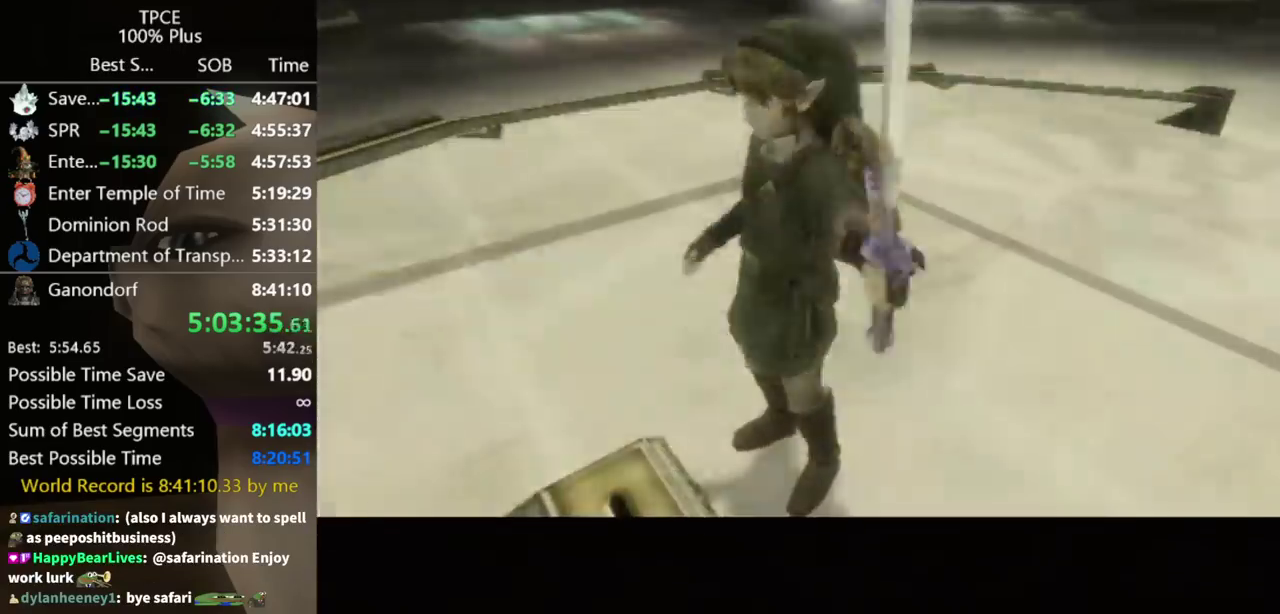
{"buttons": [], "left_stick": "center", "right_stick": "center", "events": [[33, "START", "down"], [100, "START", "up"], [133, "START", "down"], [267, "START", "up"]]}
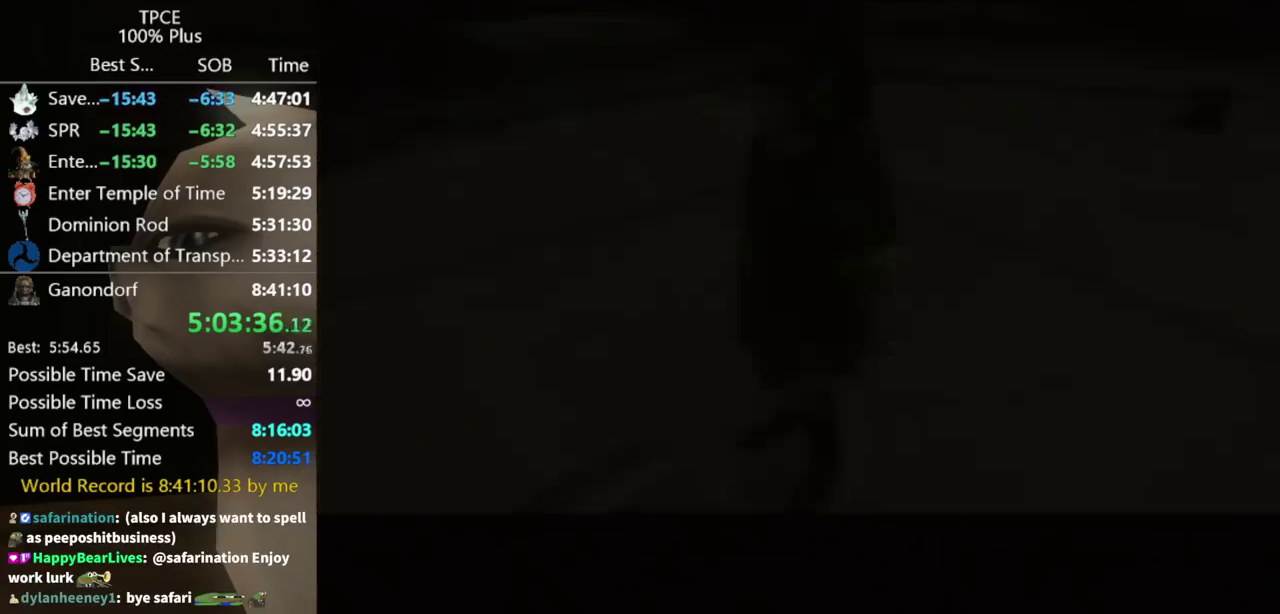
{"buttons": ["A"], "left_stick": "up", "right_stick": "center", "events": [[67, "left_stick", "up"], [300, "A", "down"], [400, "A", "up"], [467, "A", "down"]]}
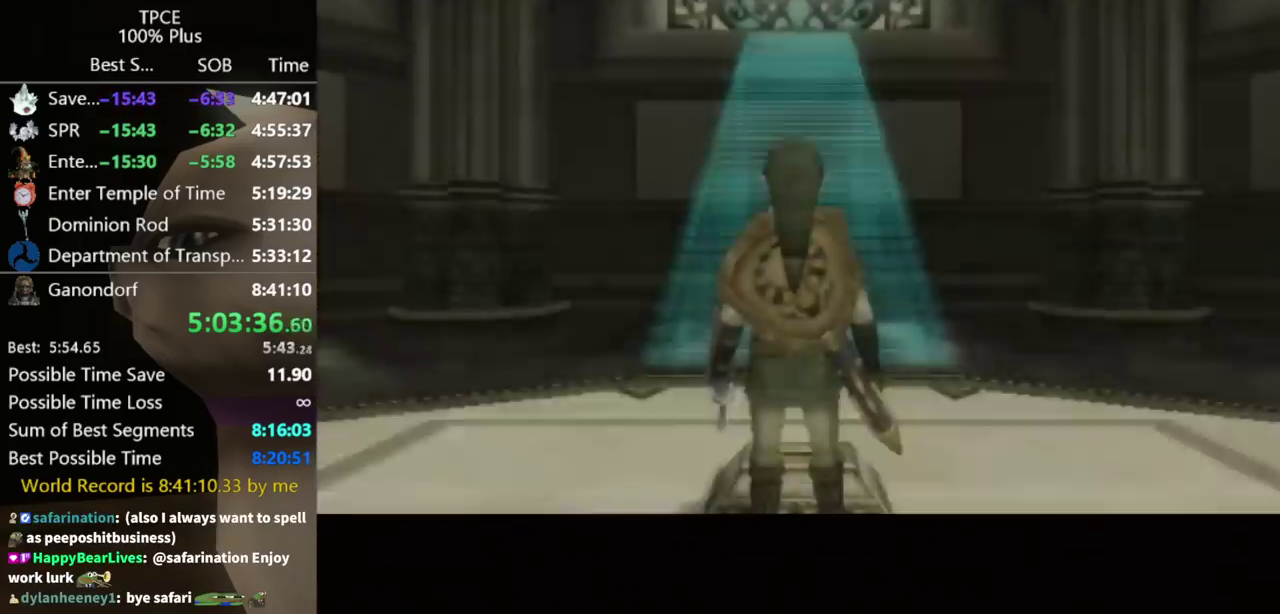
{"buttons": [], "left_stick": "up", "right_stick": "center", "events": [[33, "A", "up"], [100, "A", "down"], [167, "A", "up"], [200, "A", "down"], [267, "A", "up"], [300, "A", "down"], [367, "A", "up"], [433, "A", "down"], [500, "A", "up"]]}
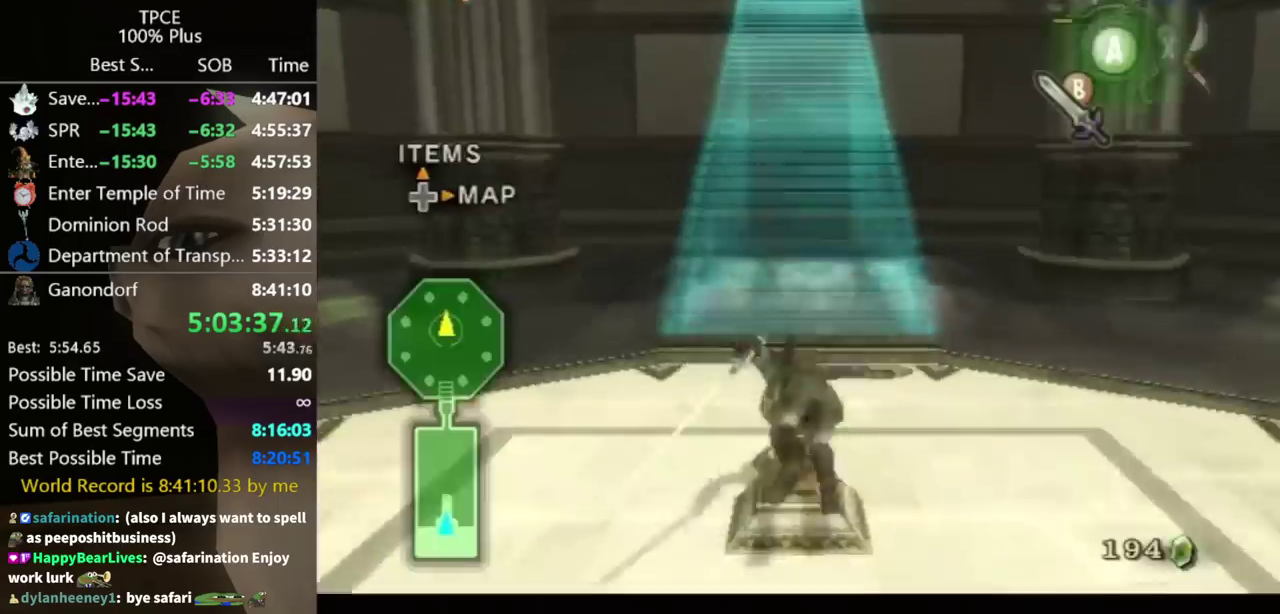
{"buttons": [], "left_stick": "up", "right_stick": "center", "events": [[33, "A", "down"], [100, "A", "up"]]}